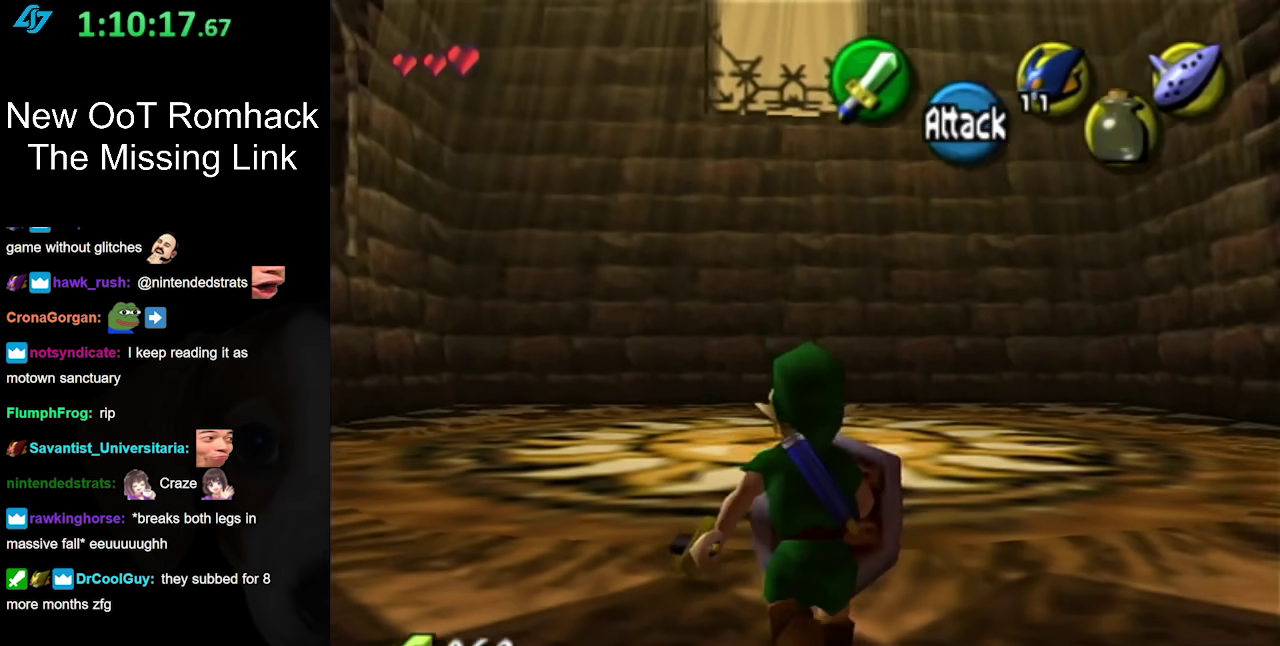
Gameplay with a controller (Nintendo layout); each line is a JSON object with the inputs held at the frame after it. "events" lists button and stick changes between this image and that frame as [ms after this image, input, new state], when the widget could be followed in between. Not read: L3 R3 Z.
{"buttons": [], "left_stick": "up", "right_stick": "center", "events": []}
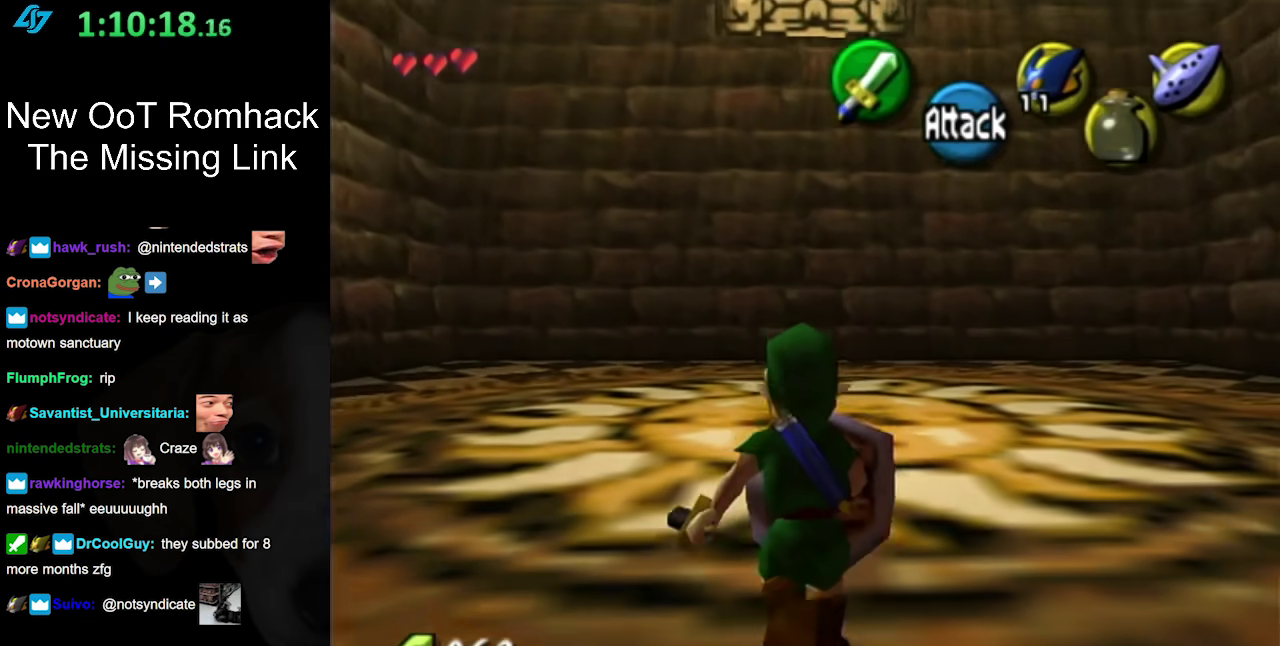
{"buttons": ["Y", "L1"], "left_stick": "center", "right_stick": "center", "events": [[367, "L1", "down"], [400, "left_stick", "center"], [467, "Y", "down"]]}
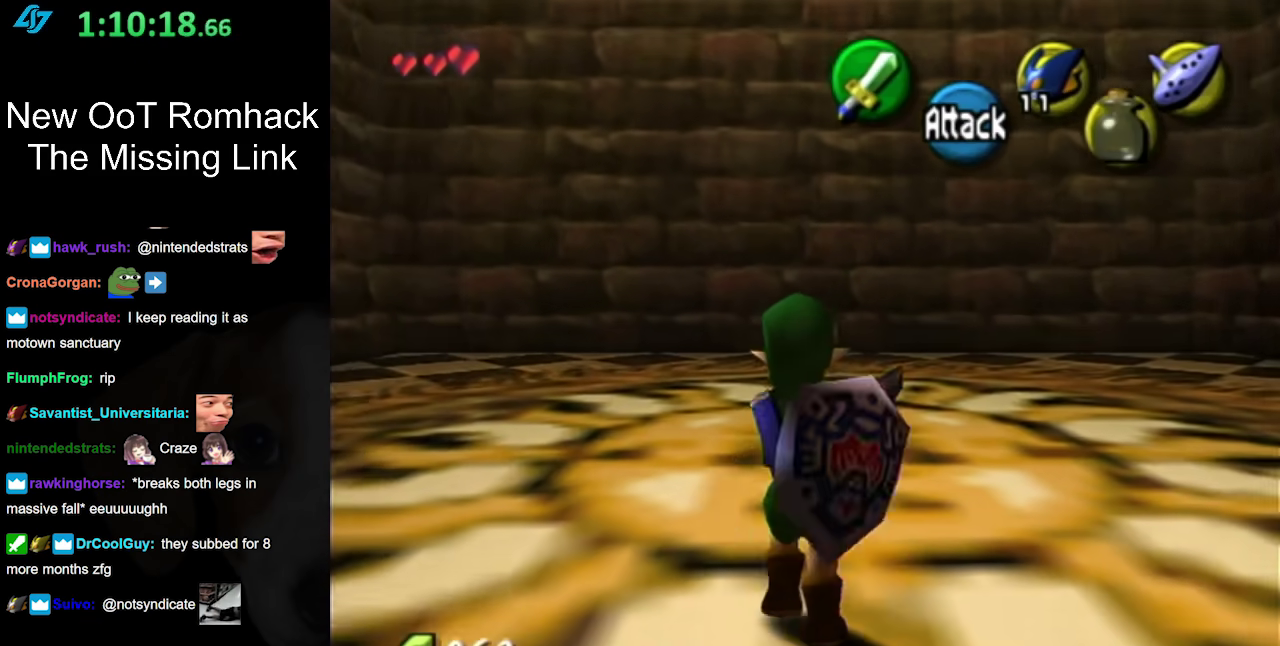
{"buttons": [], "left_stick": "center", "right_stick": "up", "events": [[50, "R1", "down"], [117, "Y", "up"], [167, "R1", "up"], [233, "L1", "up"], [483, "right_stick", "up"]]}
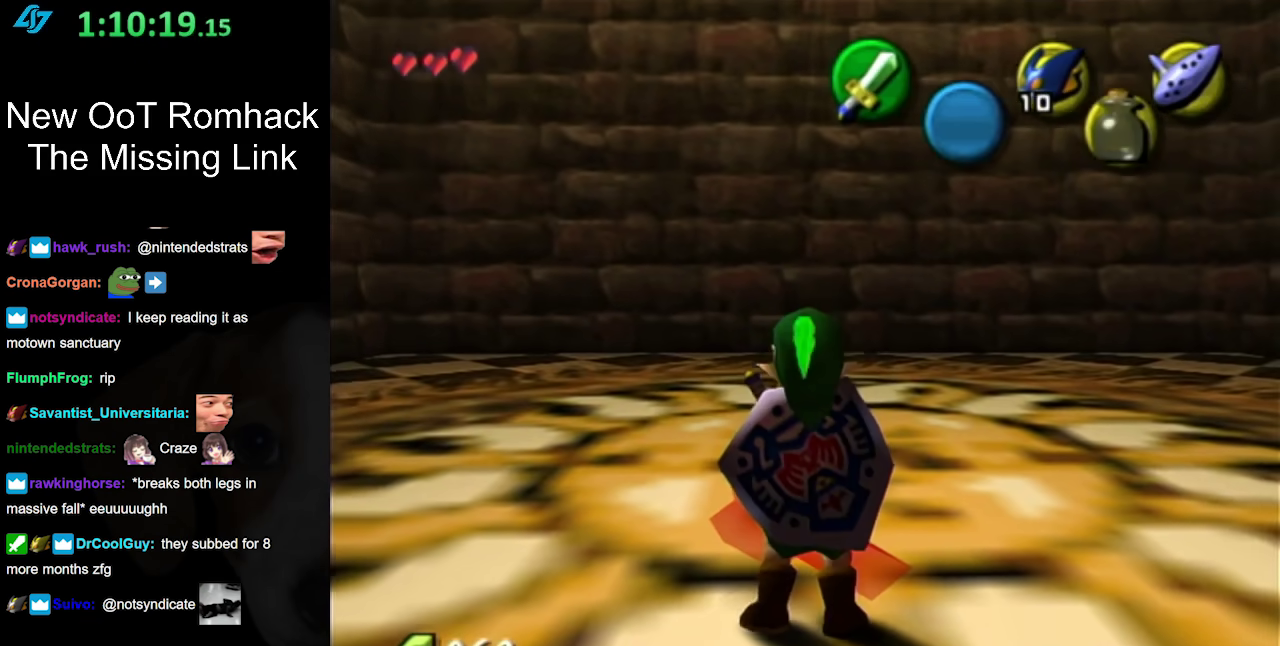
{"buttons": [], "left_stick": "down", "right_stick": "center", "events": [[117, "right_stick", "center"], [267, "left_stick", "down"]]}
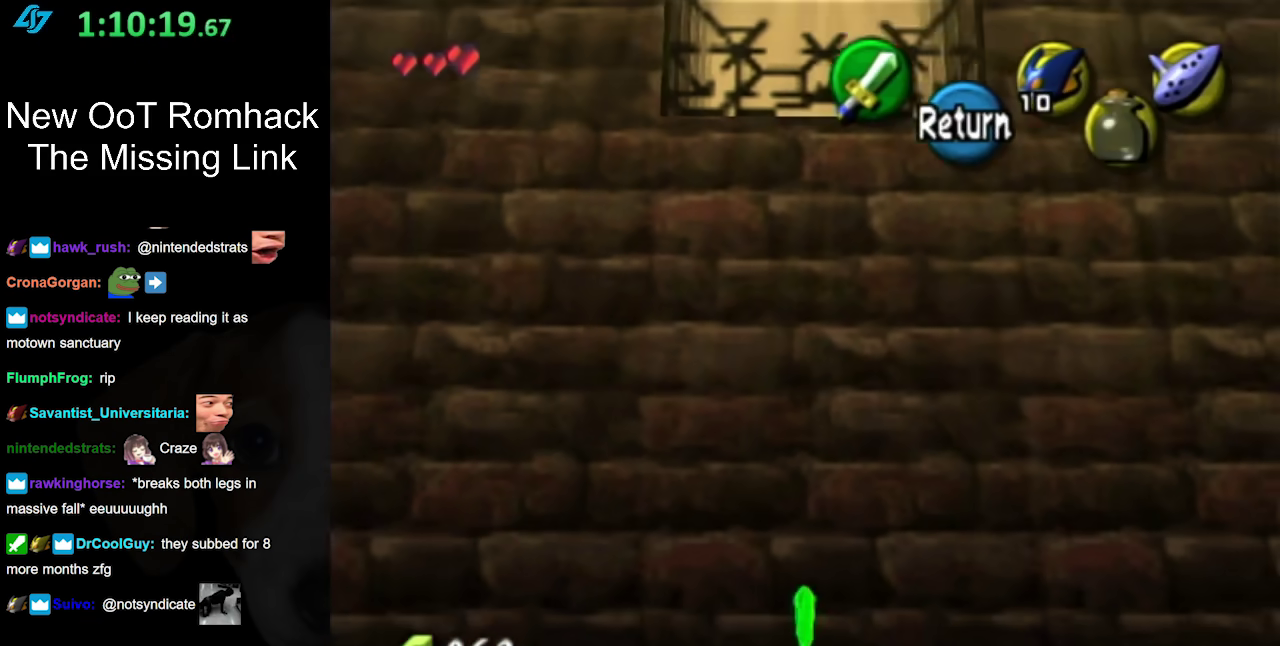
{"buttons": [], "left_stick": "down", "right_stick": "center"}
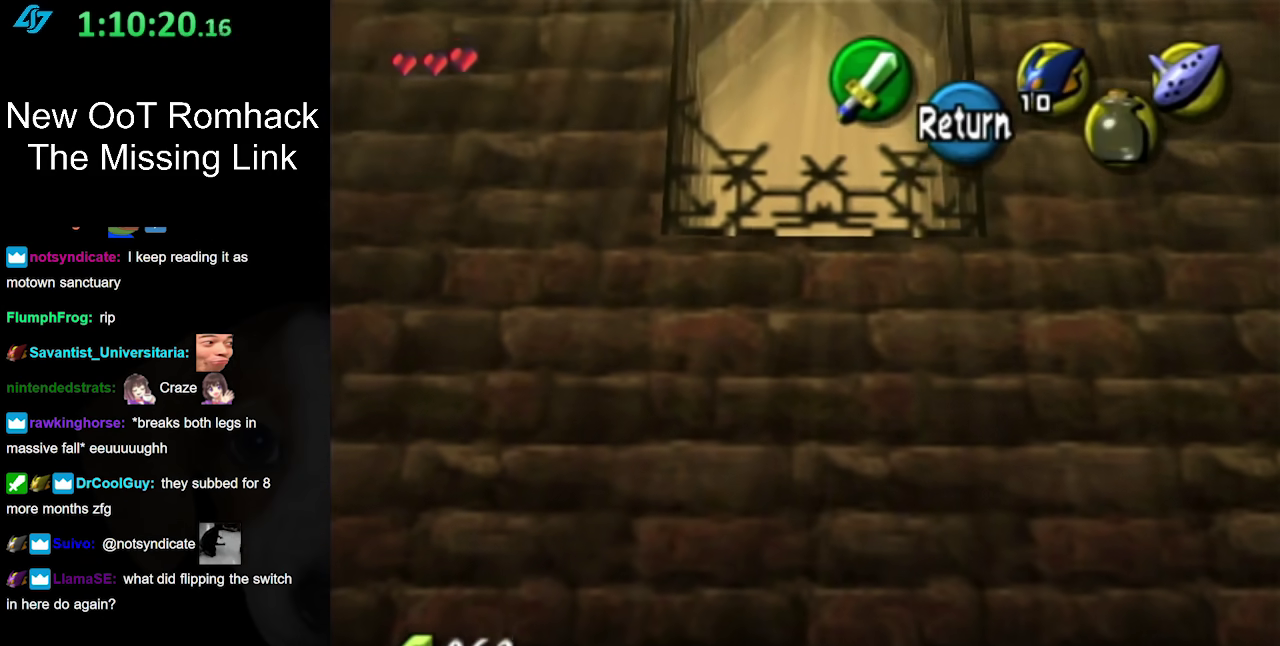
{"buttons": [], "left_stick": "down", "right_stick": "center"}
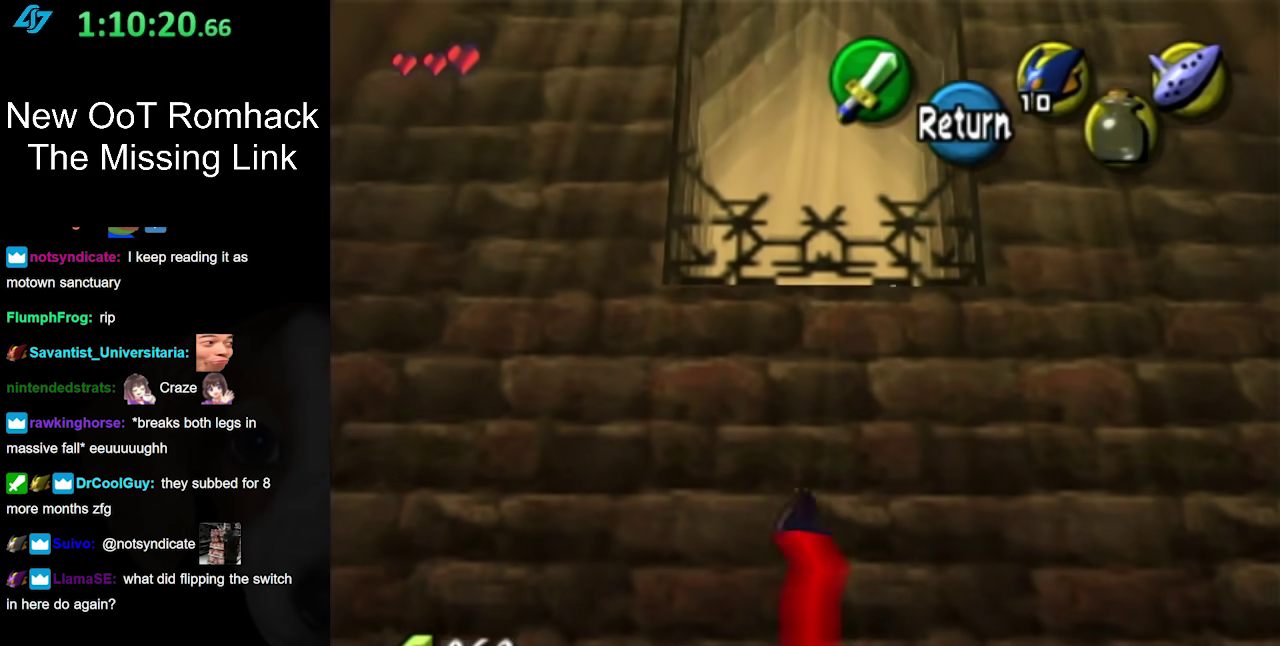
{"buttons": [], "left_stick": "down", "right_stick": "center"}
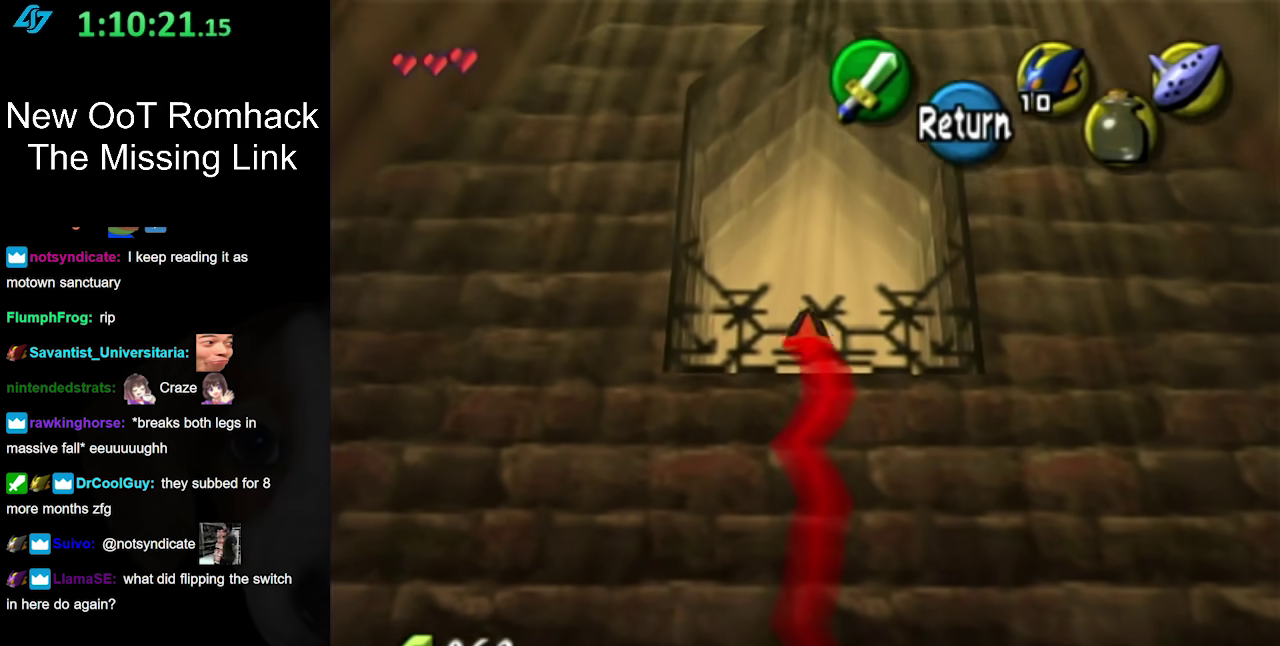
{"buttons": [], "left_stick": "down", "right_stick": "center", "events": []}
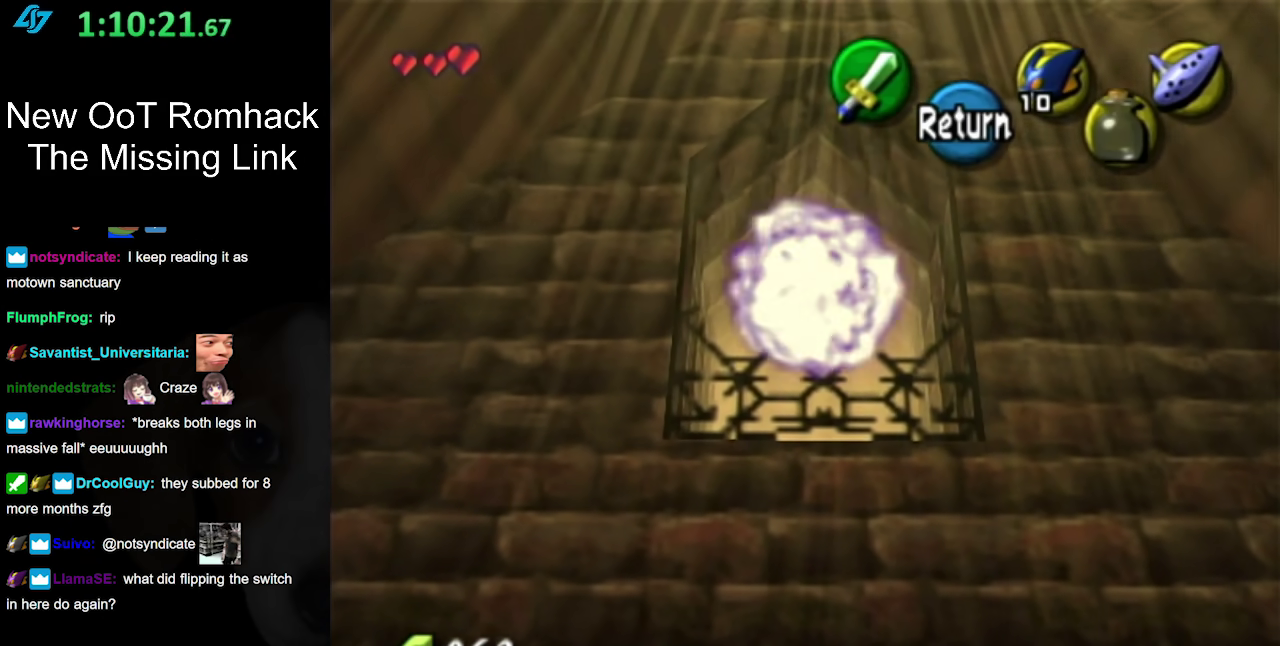
{"buttons": [], "left_stick": "down", "right_stick": "center", "events": []}
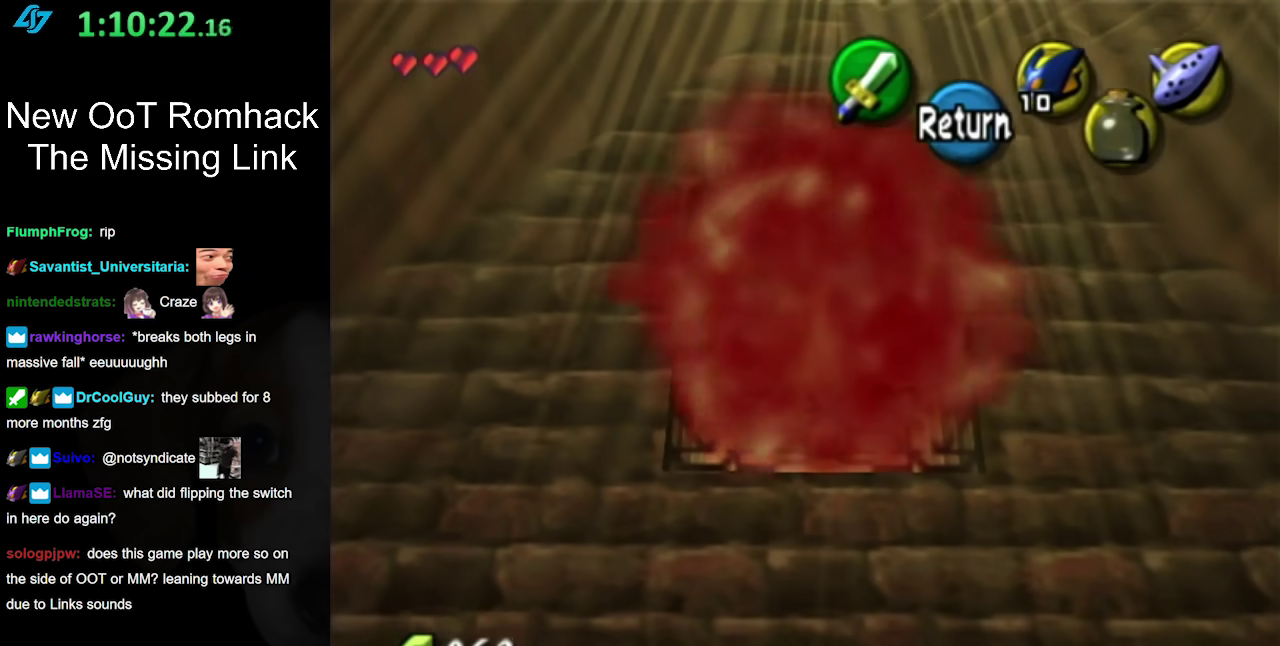
{"buttons": [], "left_stick": "down", "right_stick": "center", "events": [[300, "A", "down"], [400, "A", "up"]]}
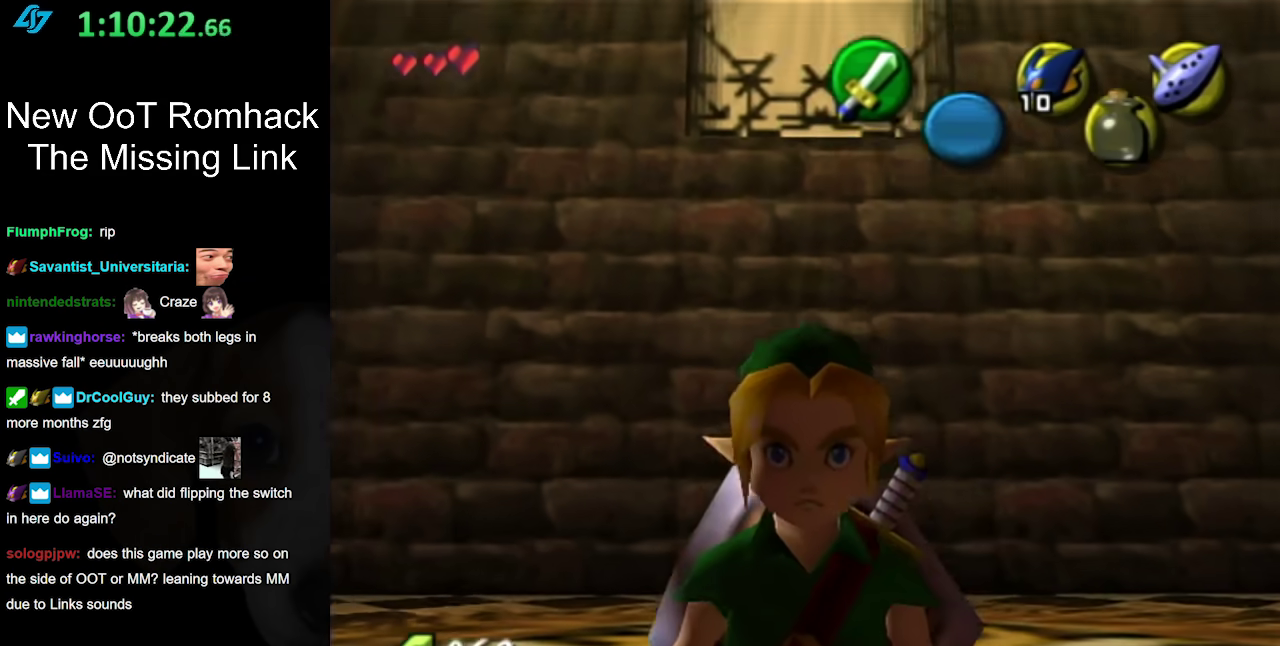
{"buttons": [], "left_stick": "up", "right_stick": "center", "events": [[300, "left_stick", "center"], [367, "left_stick", "up"]]}
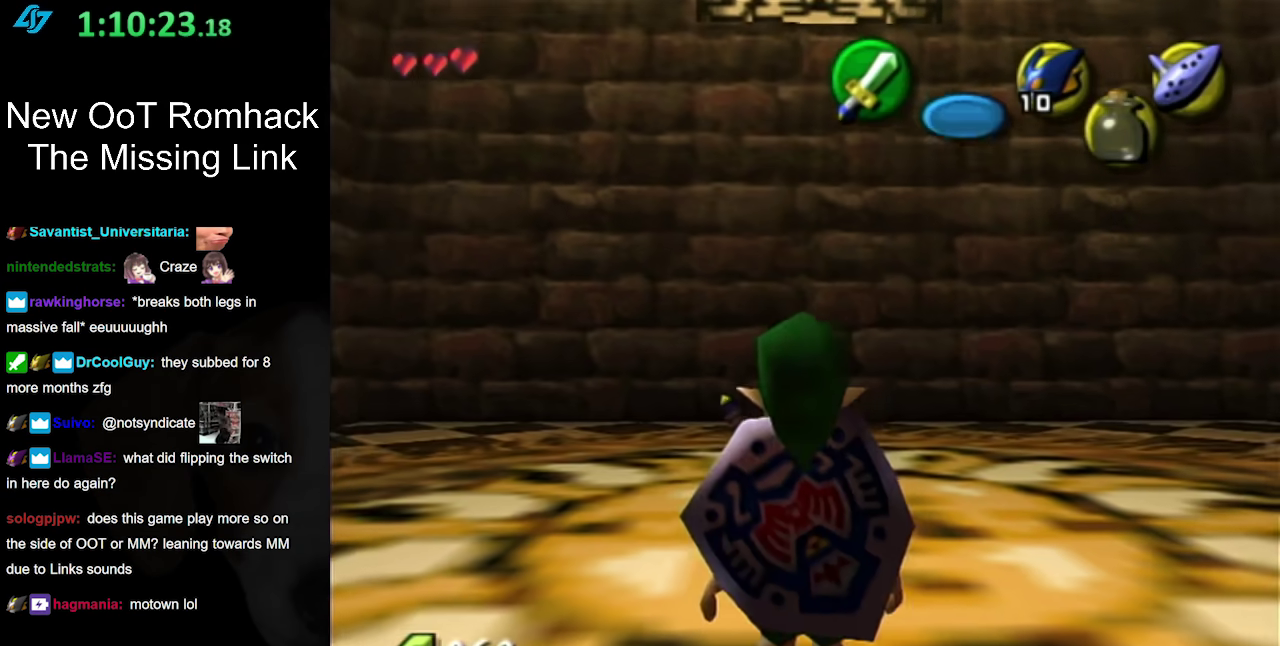
{"buttons": [], "left_stick": "down", "right_stick": "center", "events": [[17, "left_stick", "center"], [150, "right_stick", "up"], [200, "left_stick", "down"], [200, "right_stick", "center"]]}
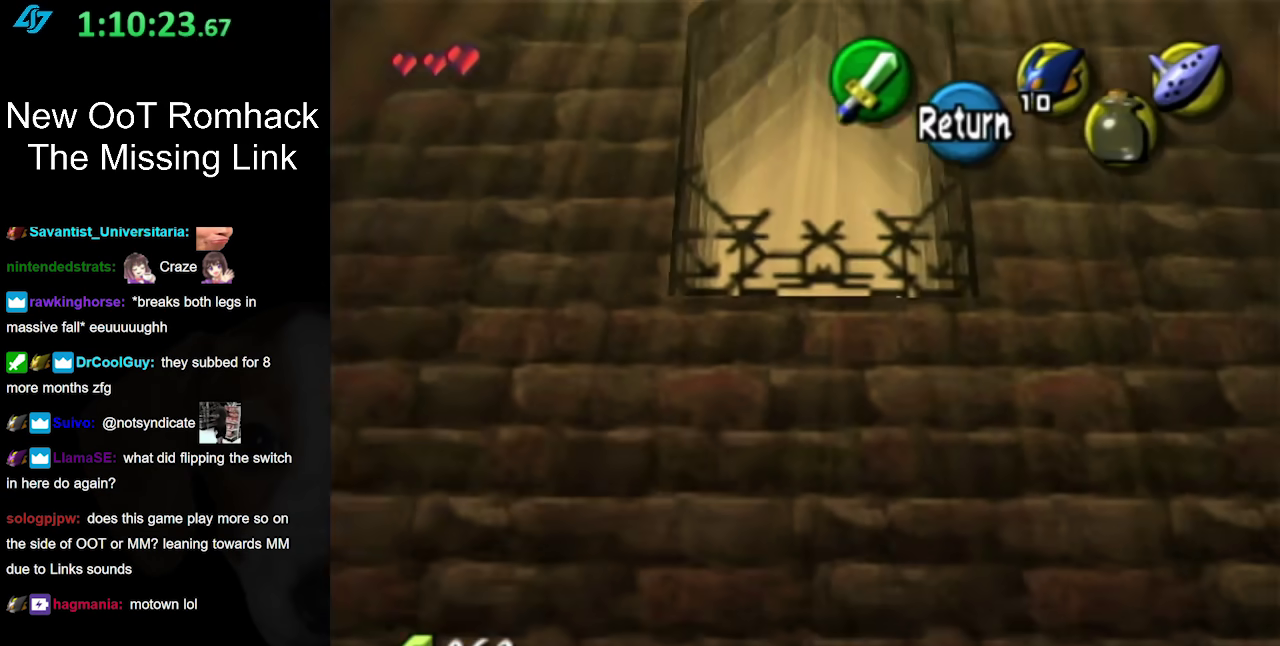
{"buttons": [], "left_stick": "down", "right_stick": "center", "events": []}
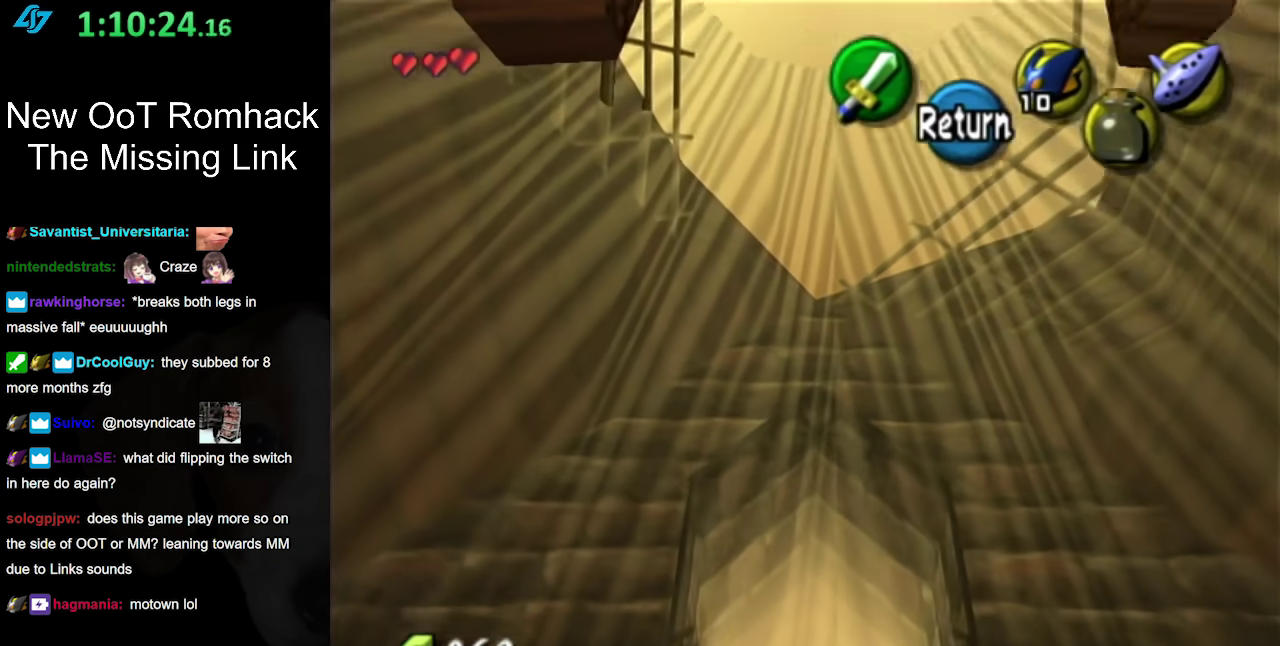
{"buttons": [], "left_stick": "down", "right_stick": "center", "events": []}
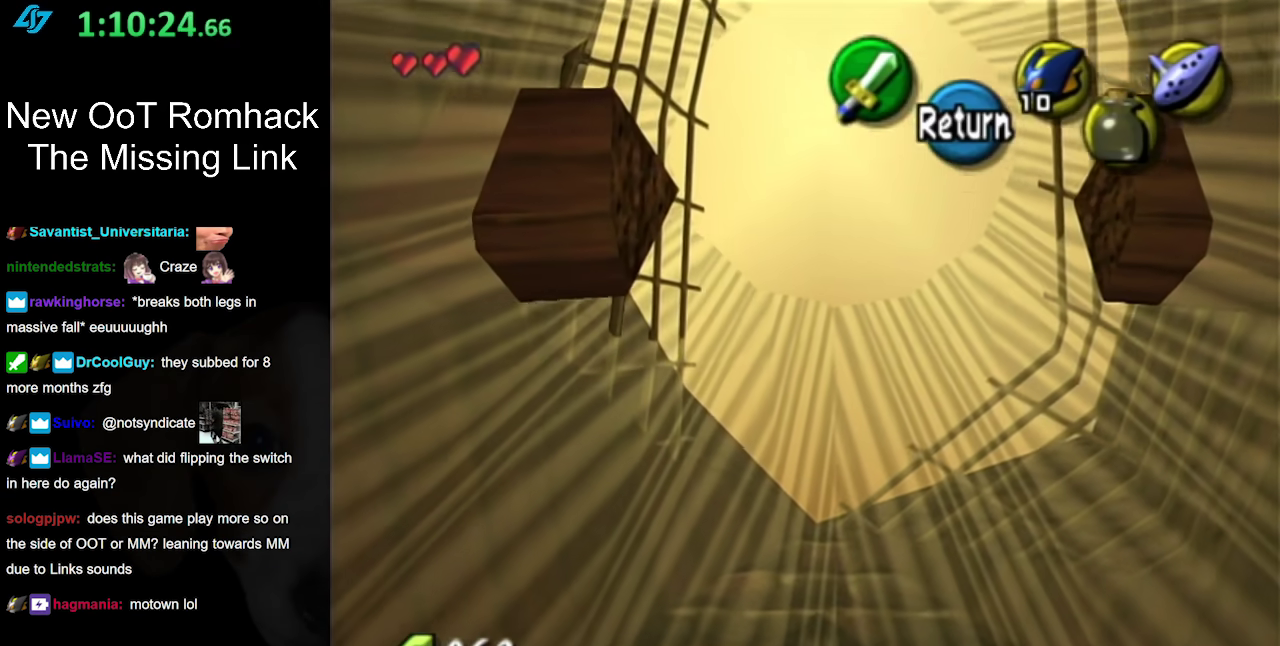
{"buttons": [], "left_stick": "down", "right_stick": "center", "events": []}
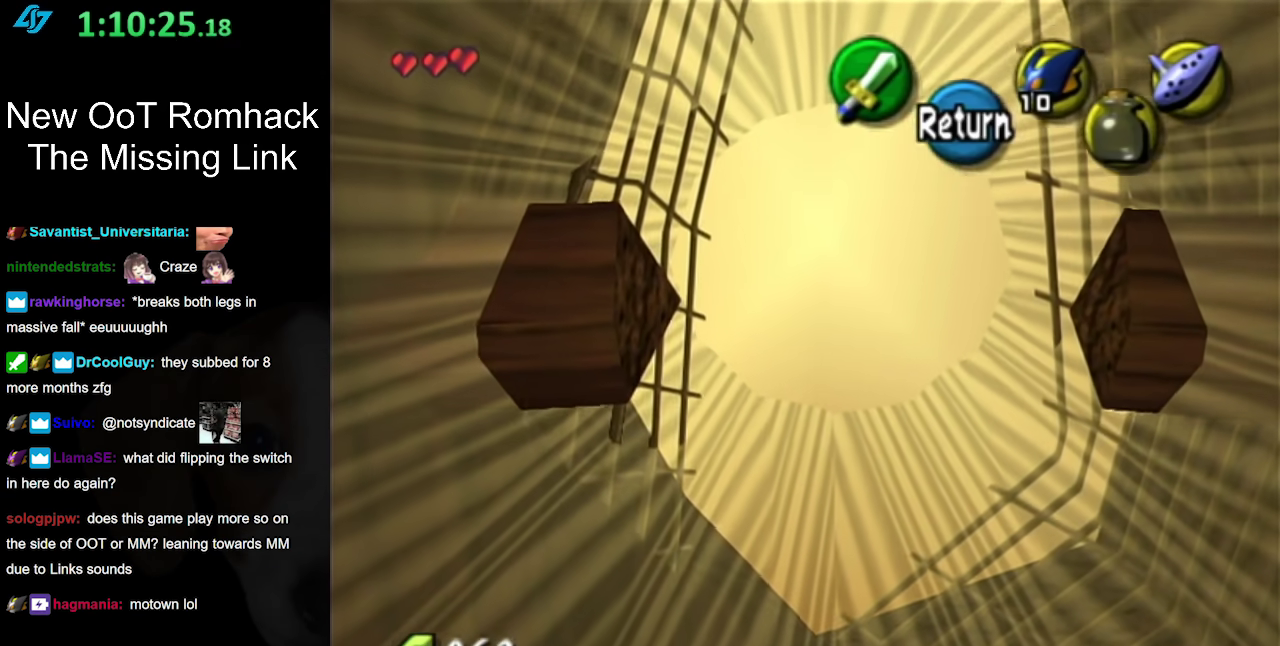
{"buttons": [], "left_stick": "down", "right_stick": "center", "events": []}
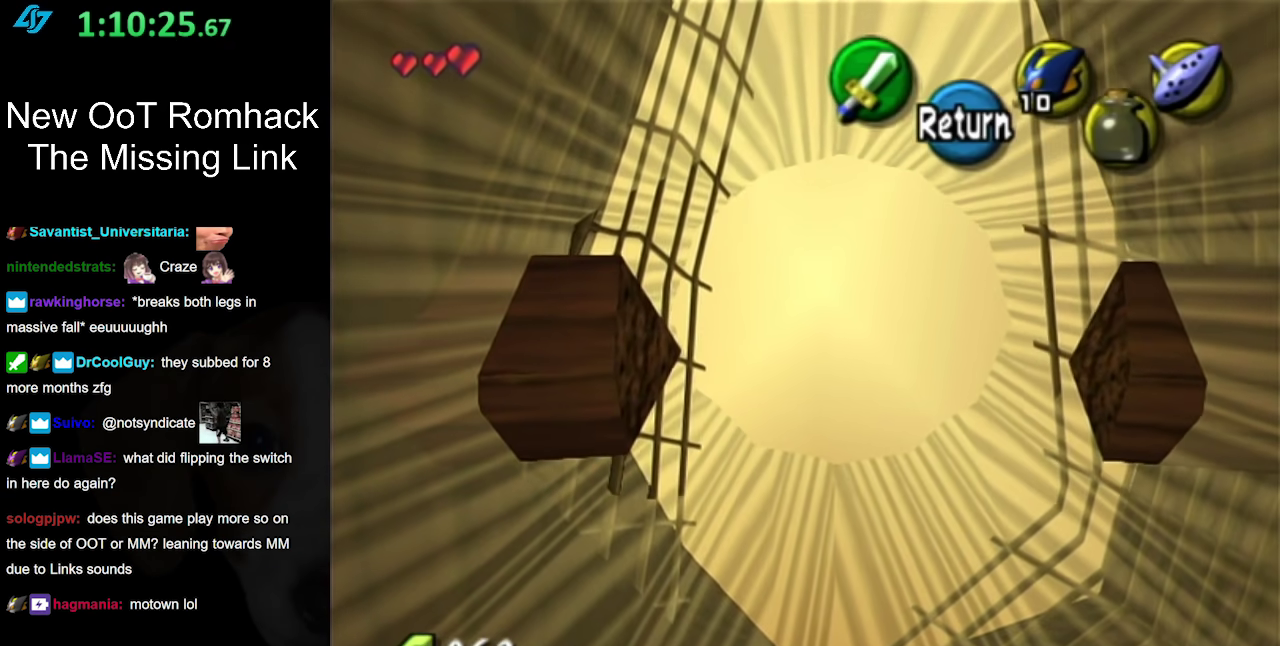
{"buttons": [], "left_stick": "center", "right_stick": "center", "events": [[50, "A", "down"], [167, "A", "up"], [200, "L1", "down"], [233, "left_stick", "center"], [450, "L1", "up"]]}
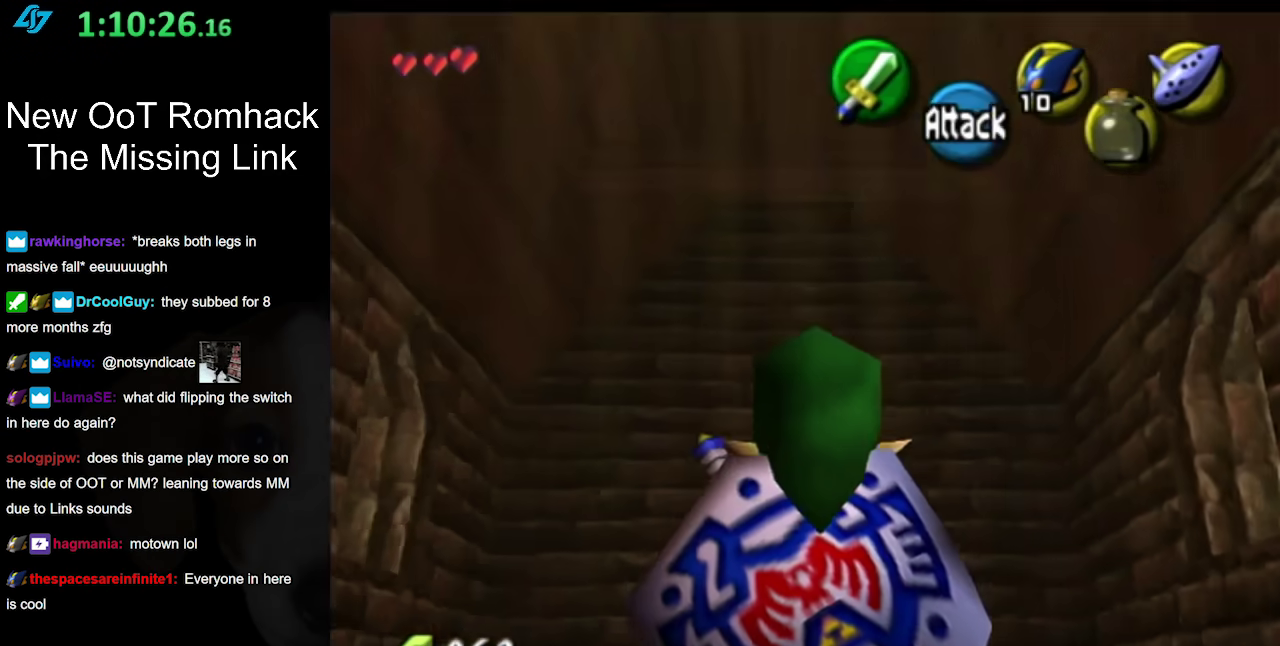
{"buttons": [], "left_stick": "up", "right_stick": "center", "events": [[83, "left_stick", "up"]]}
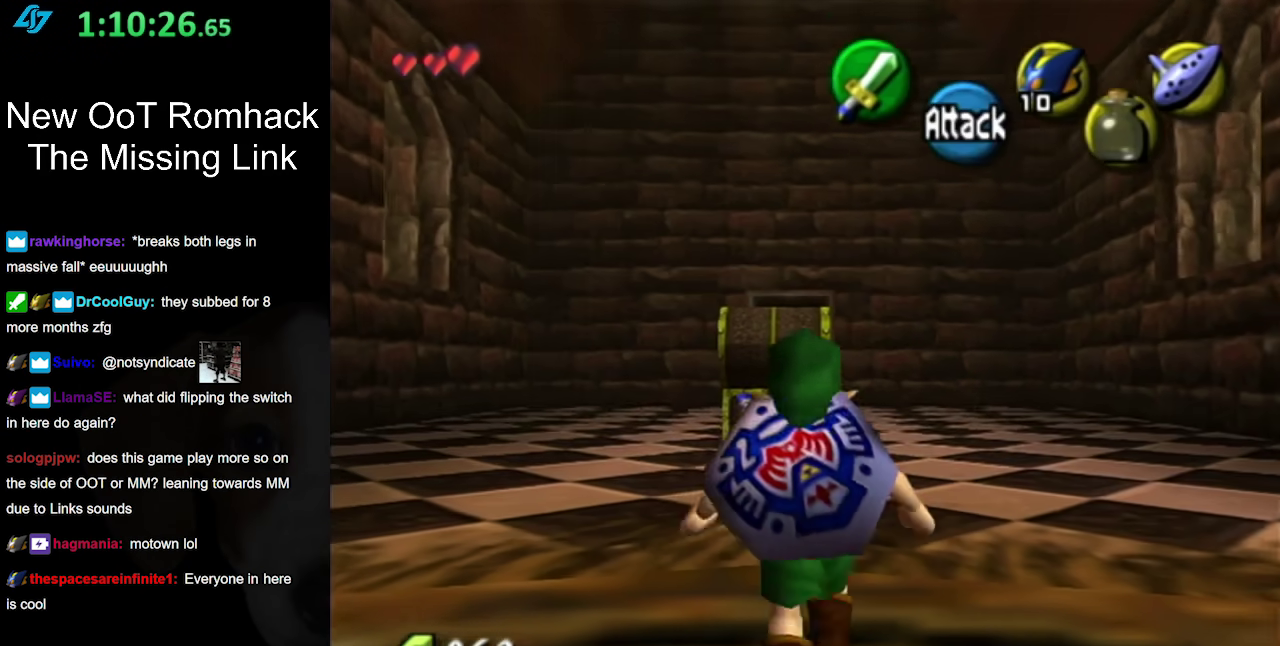
{"buttons": ["L1"], "left_stick": "center", "right_stick": "center", "events": [[83, "left_stick", "up-left"], [233, "left_stick", "left"], [300, "left_stick", "down-left"], [417, "L1", "down"], [450, "left_stick", "center"]]}
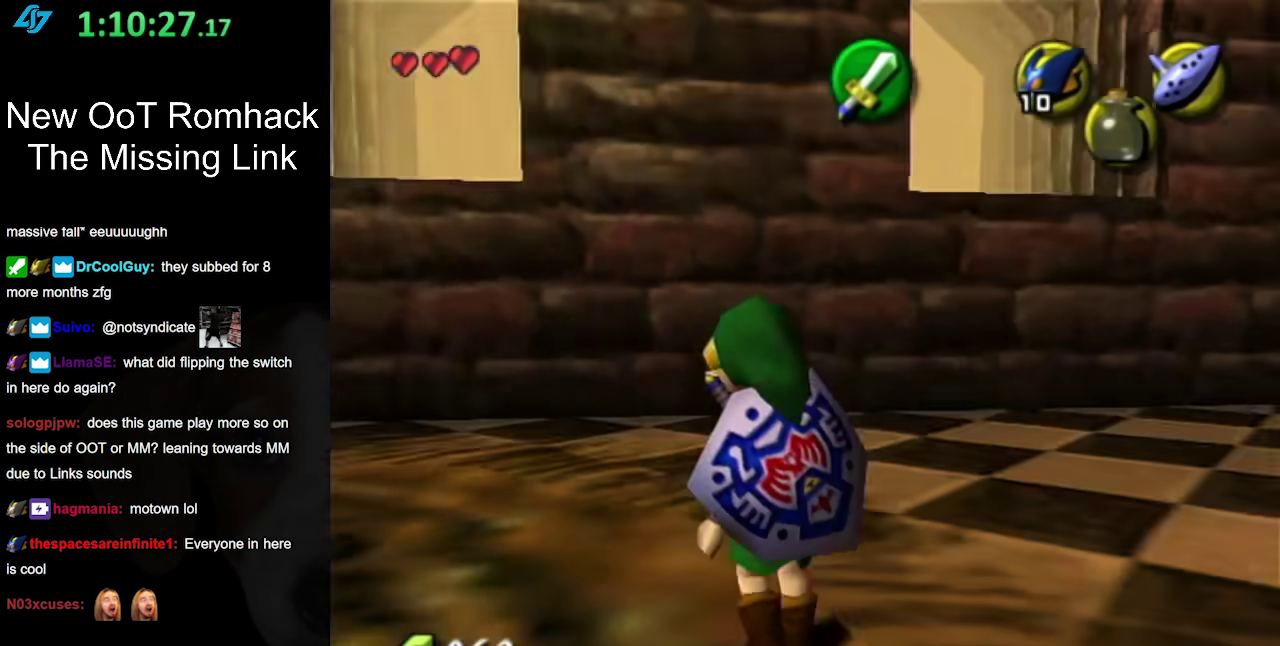
{"buttons": [], "left_stick": "center", "right_stick": "center", "events": [[467, "L1", "up"]]}
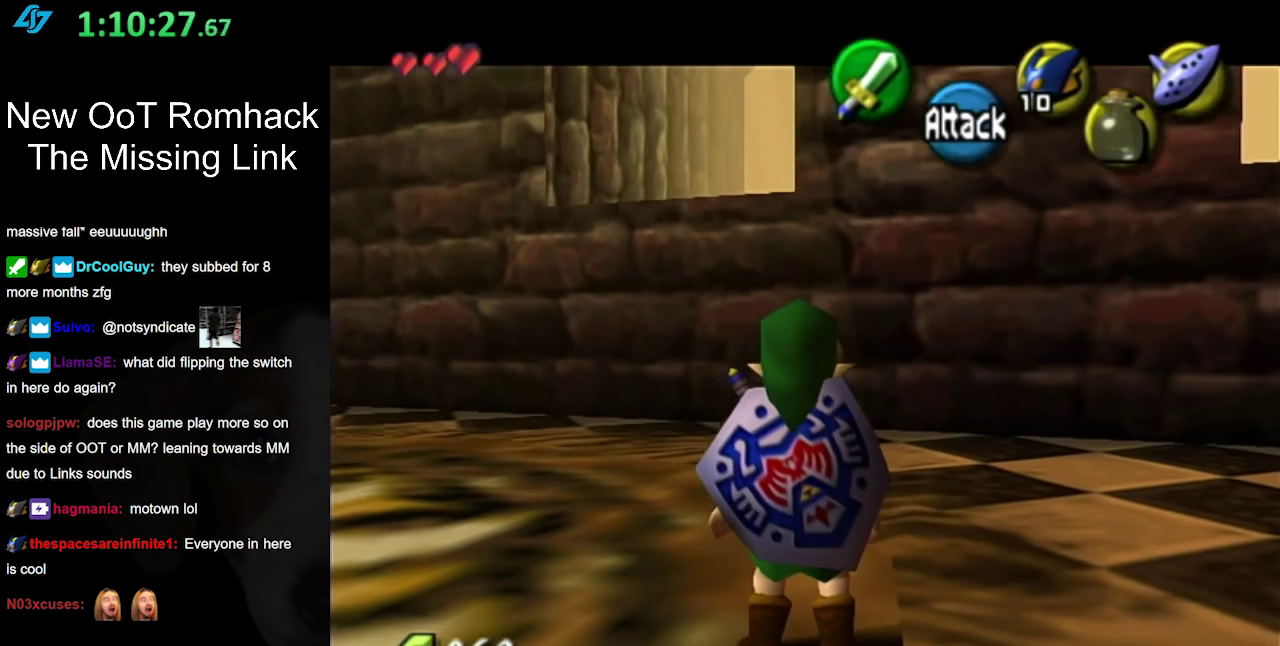
{"buttons": [], "left_stick": "up-right", "right_stick": "center", "events": [[200, "left_stick", "up-right"]]}
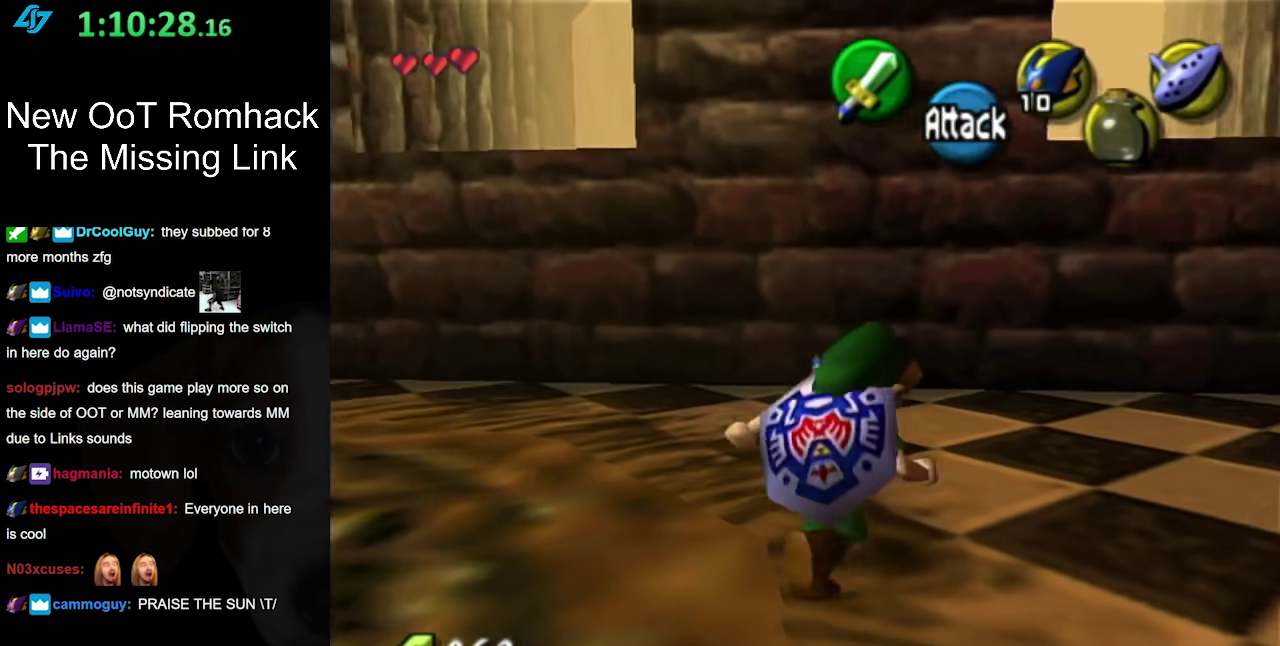
{"buttons": [], "left_stick": "up", "right_stick": "center", "events": [[50, "left_stick", "right"], [267, "left_stick", "up-right"], [417, "left_stick", "up"]]}
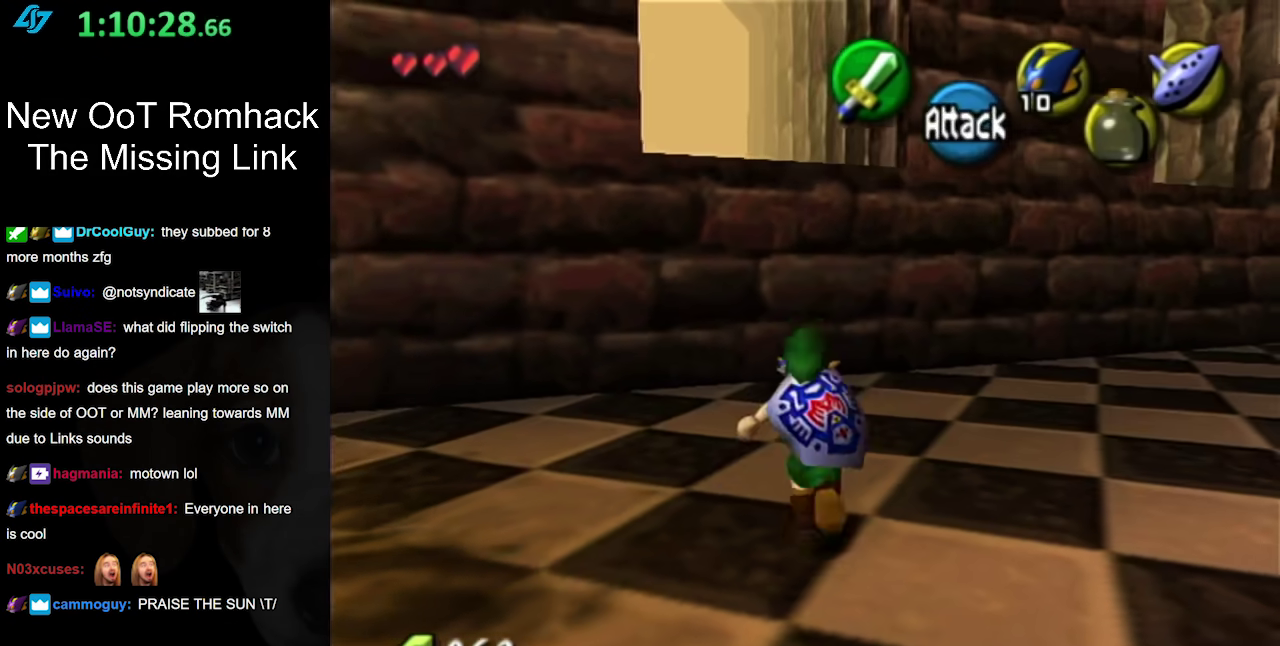
{"buttons": [], "left_stick": "up", "right_stick": "center", "events": []}
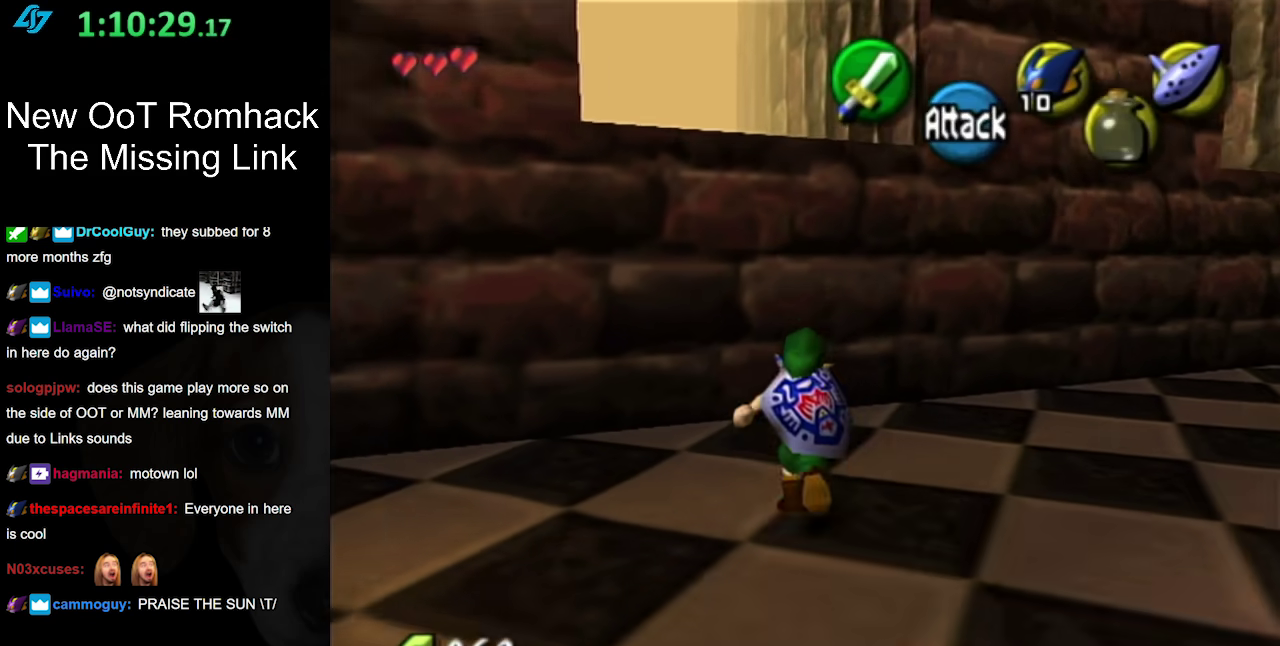
{"buttons": [], "left_stick": "up-left", "right_stick": "center", "events": [[450, "left_stick", "up-left"]]}
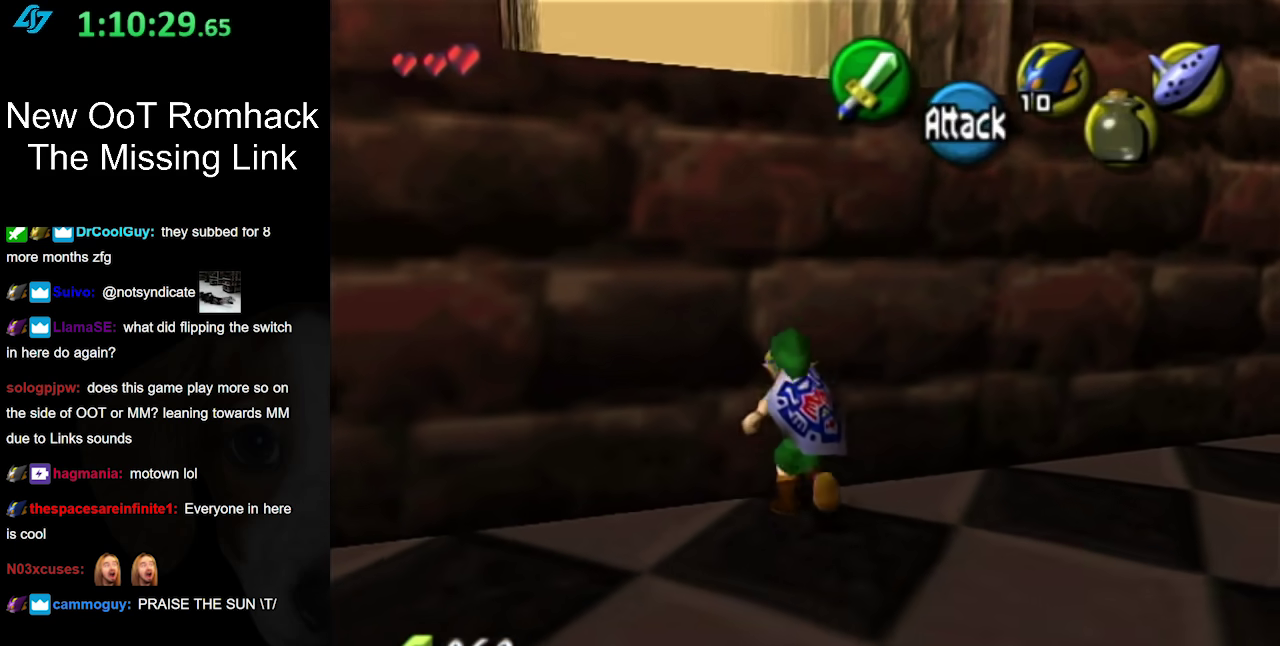
{"buttons": [], "left_stick": "down", "right_stick": "center", "events": [[150, "L1", "down"], [167, "left_stick", "center"], [367, "L1", "up"], [450, "left_stick", "down"]]}
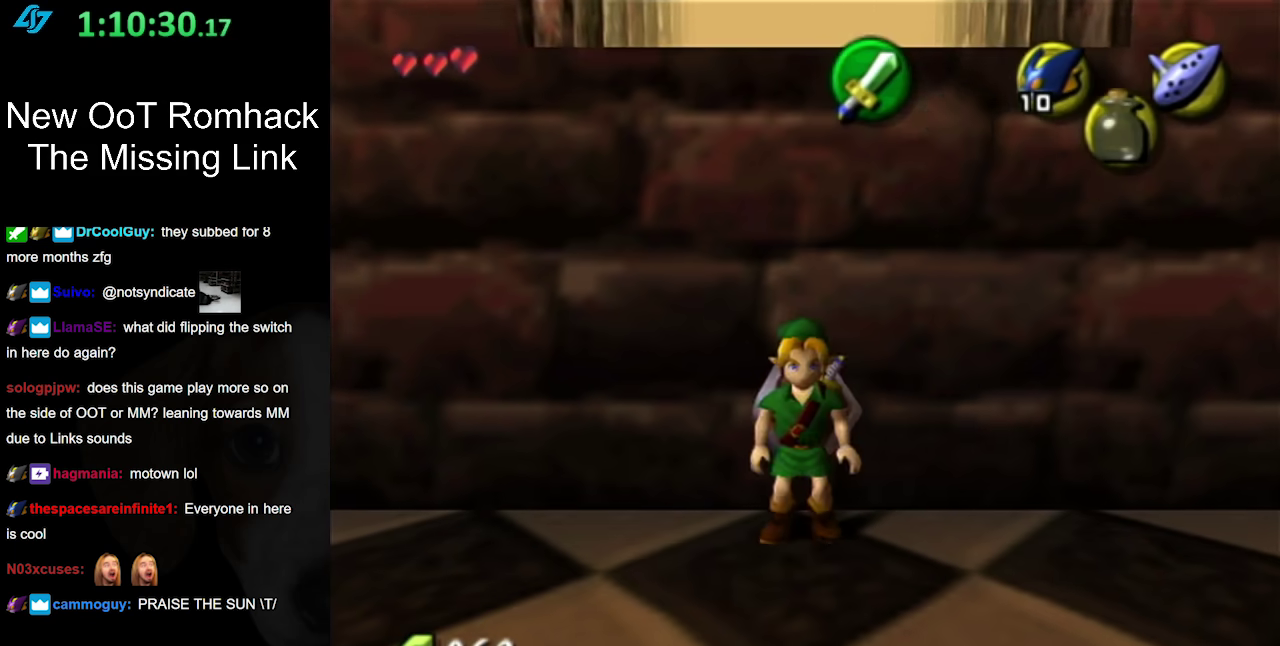
{"buttons": ["A"], "left_stick": "down-left", "right_stick": "center", "events": [[83, "left_stick", "down-left"], [367, "A", "down"]]}
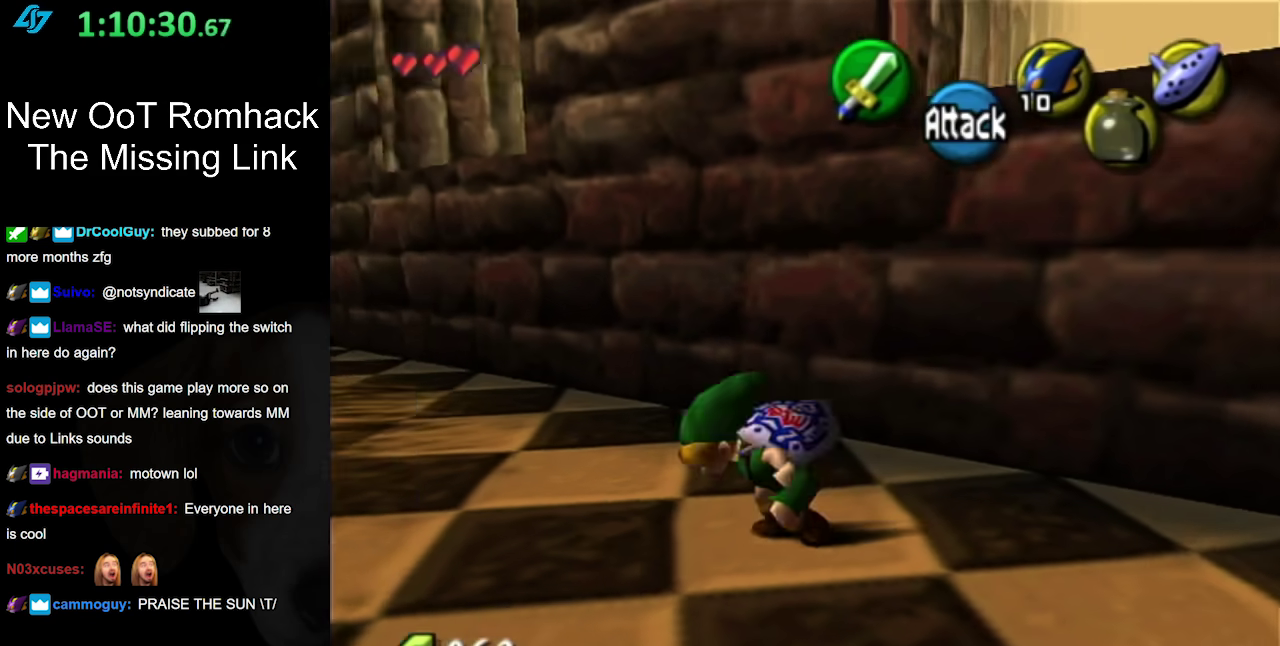
{"buttons": [], "left_stick": "center", "right_stick": "center", "events": [[50, "A", "up"], [300, "left_stick", "left"], [483, "left_stick", "center"]]}